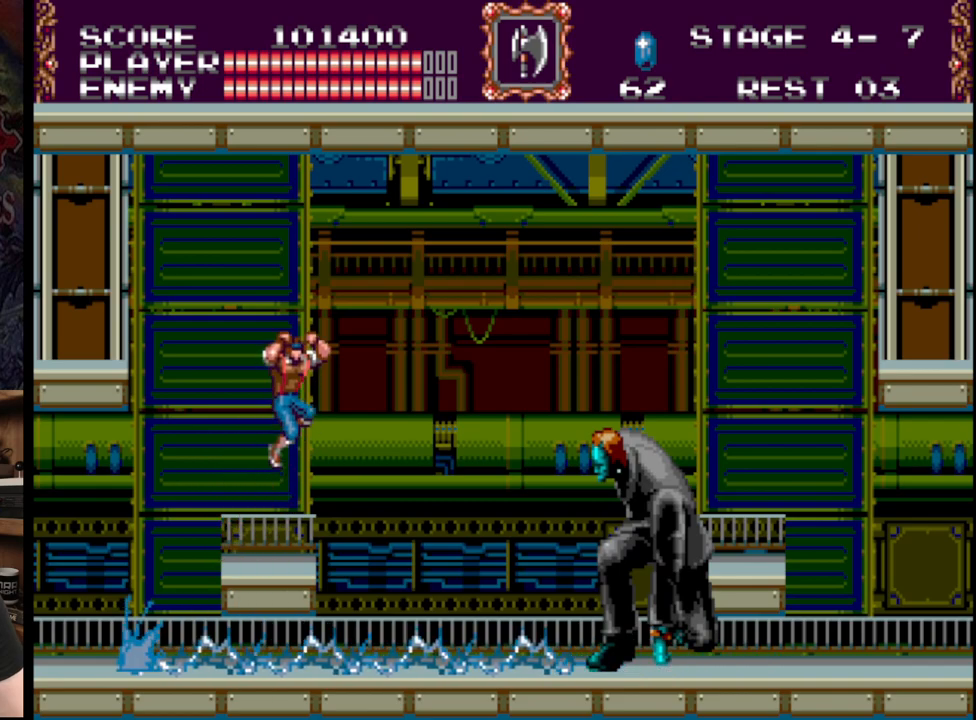
Gameplay with a controller (Xbox layout); each line is a JSON object with the inputs held at the frame after it. "events" lists button and stick changes between this image and that frame as [ms after this image, input, new state], when the widget could be followed in between. Not read: L1 L2 L3 R1 R2 R3.
{"buttons": ["DPAD_LEFT"], "events": [[17, "B", "up"], [117, "A", "down"], [250, "A", "up"], [267, "DPAD_RIGHT", "up"], [300, "A", "down"], [400, "DPAD_LEFT", "down"], [483, "A", "up"]]}
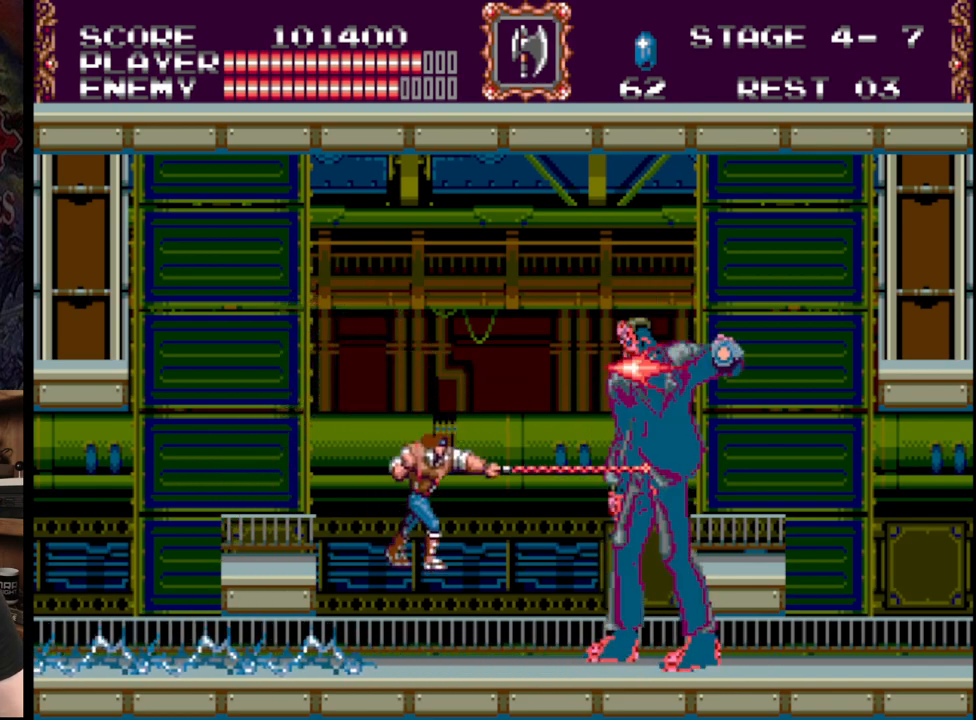
{"buttons": ["DPAD_DOWN"], "events": [[433, "DPAD_DOWN", "down"], [500, "DPAD_LEFT", "up"]]}
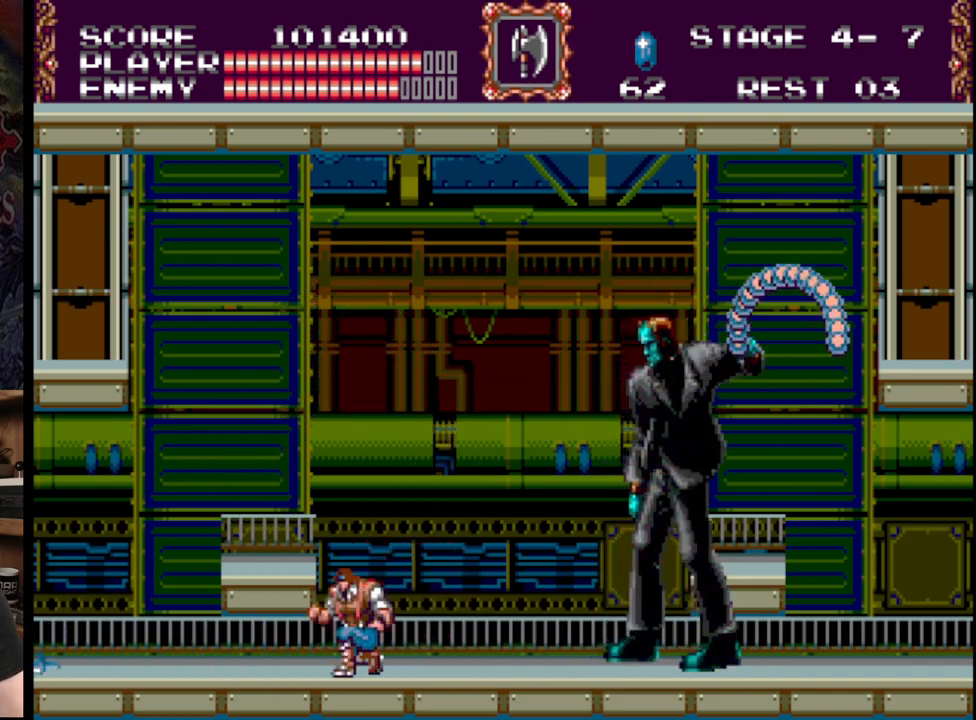
{"buttons": ["DPAD_DOWN"], "events": []}
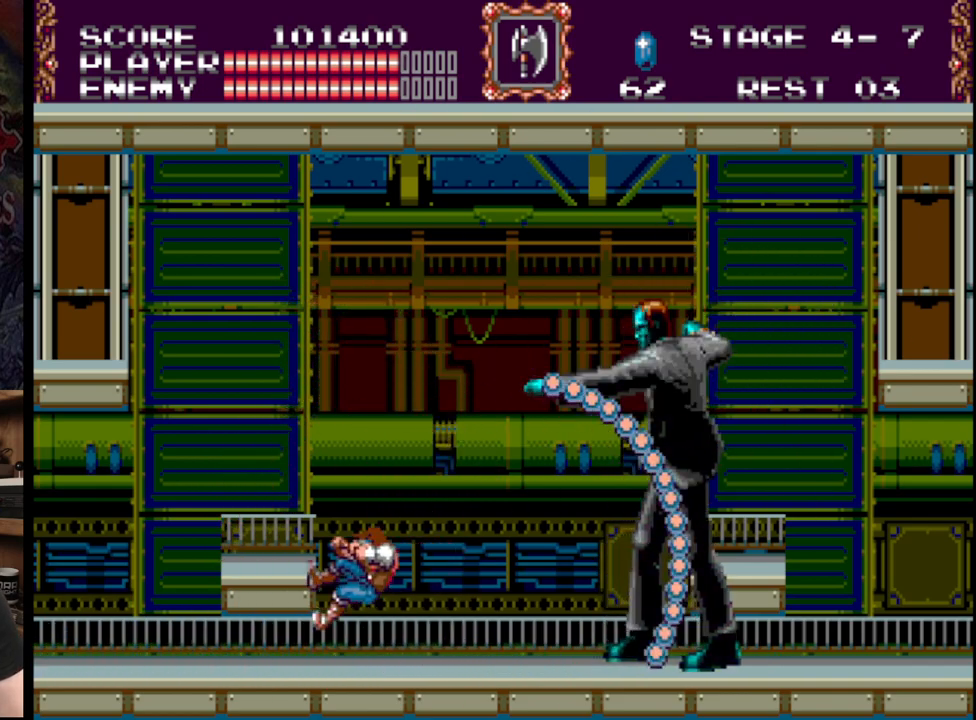
{"buttons": [], "events": [[450, "DPAD_DOWN", "up"]]}
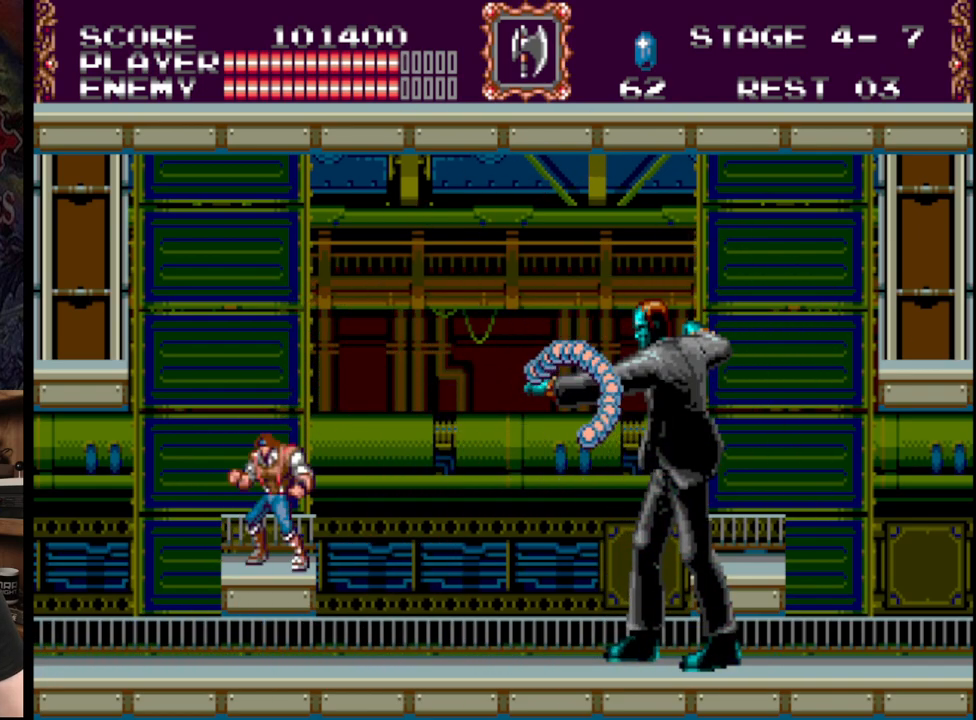
{"buttons": ["DPAD_LEFT"], "events": [[33, "DPAD_RIGHT", "down"], [117, "C", "down"], [133, "DPAD_RIGHT", "up"], [233, "C", "up"], [367, "DPAD_LEFT", "down"]]}
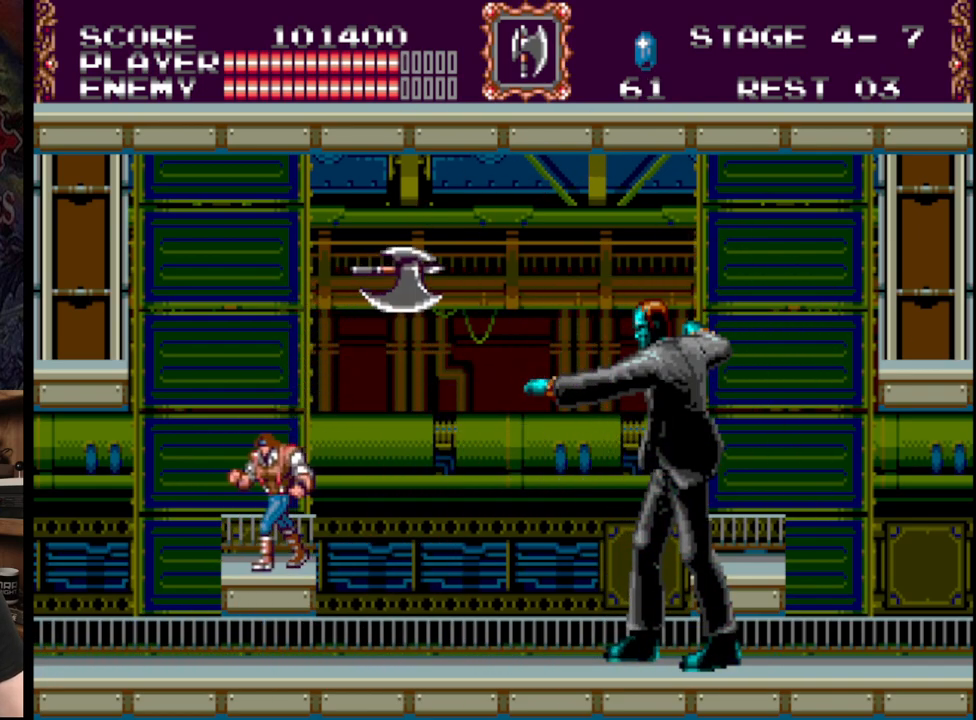
{"buttons": ["DPAD_LEFT"], "events": []}
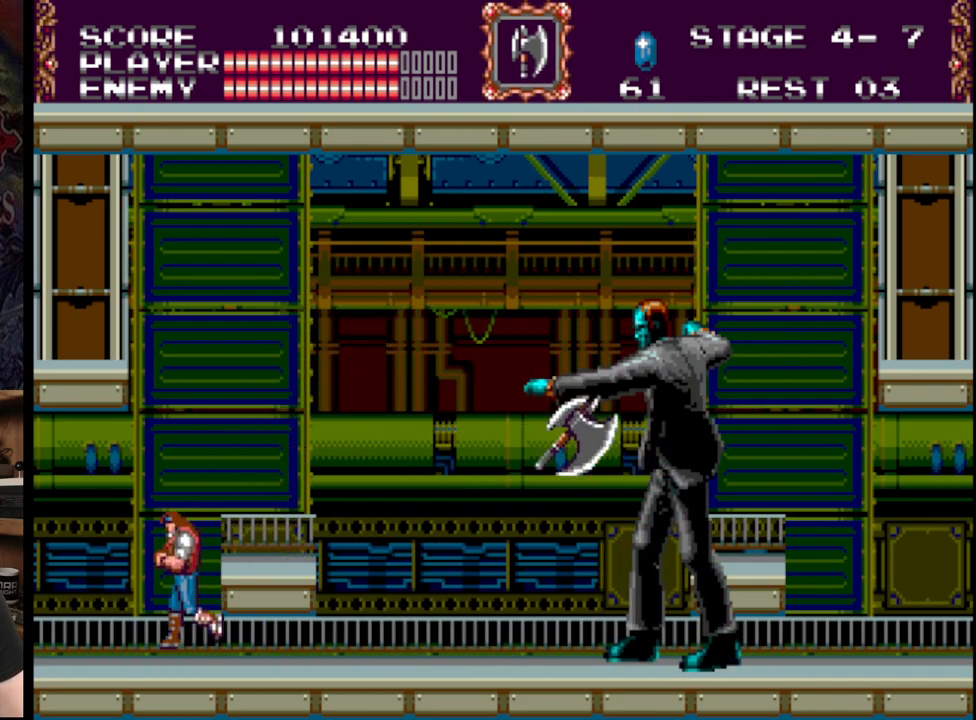
{"buttons": [], "events": [[433, "DPAD_LEFT", "up"]]}
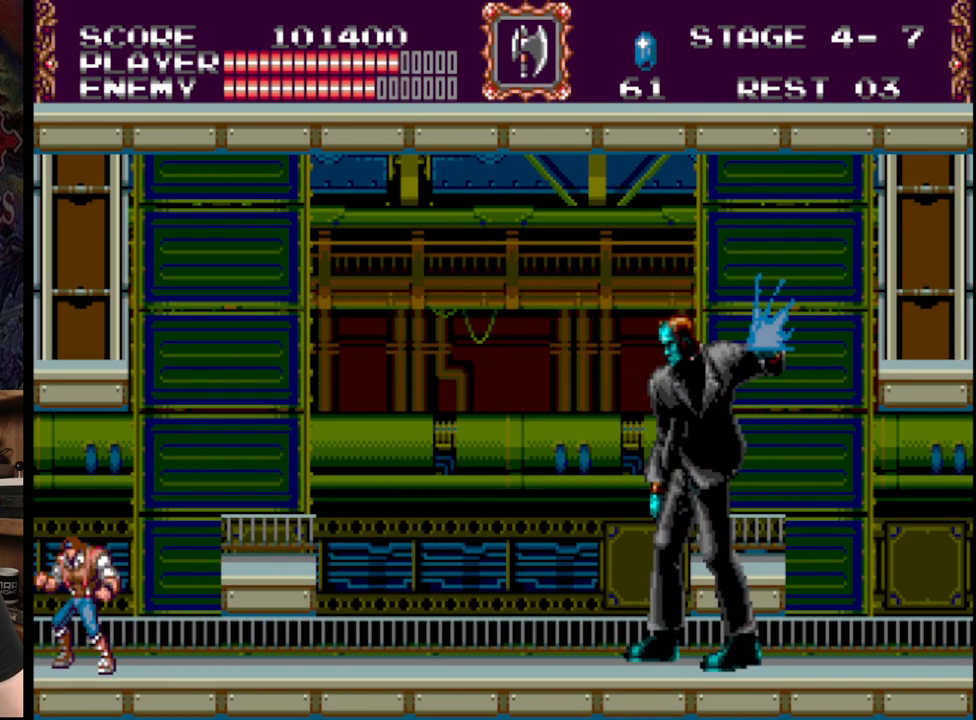
{"buttons": ["DPAD_RIGHT"], "events": [[150, "DPAD_RIGHT", "down"], [283, "B", "down"], [417, "B", "up"]]}
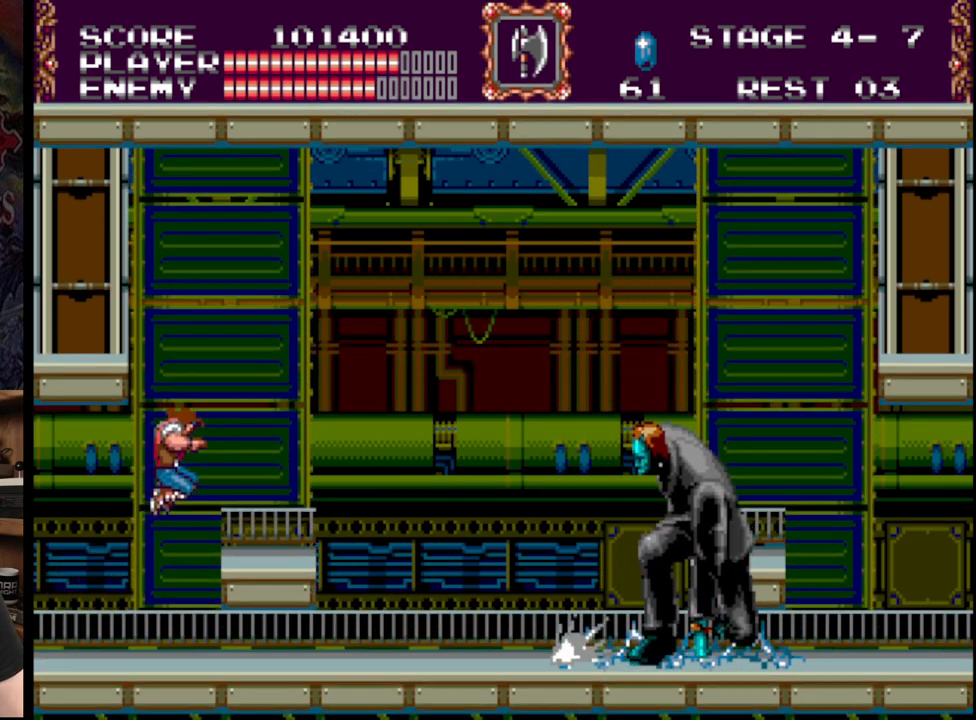
{"buttons": [], "events": [[500, "DPAD_RIGHT", "up"]]}
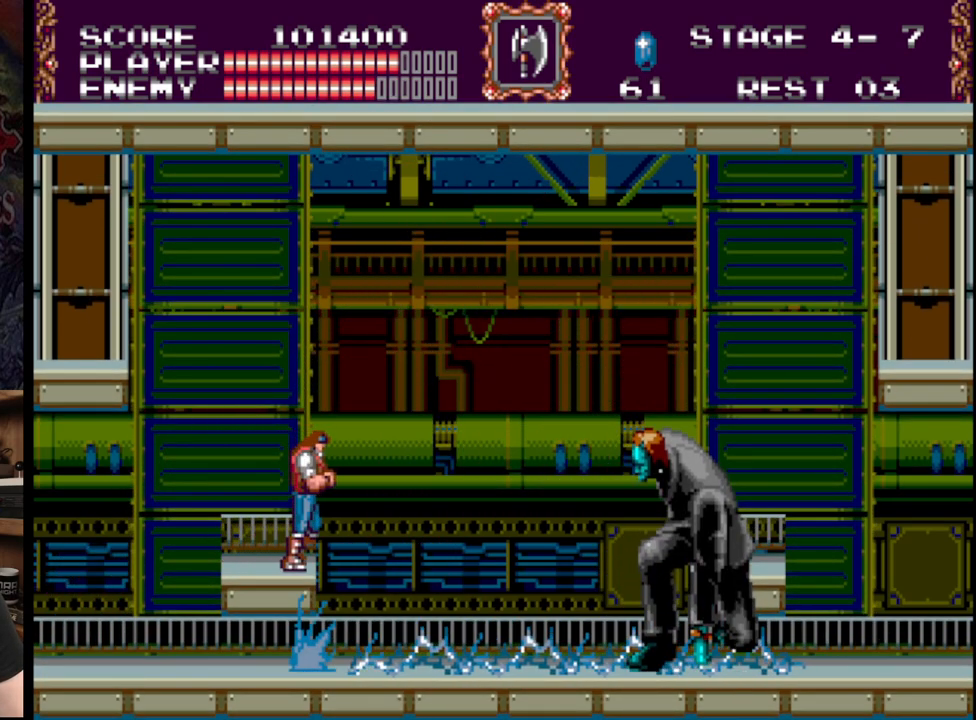
{"buttons": [], "events": [[17, "C", "down"], [200, "C", "up"]]}
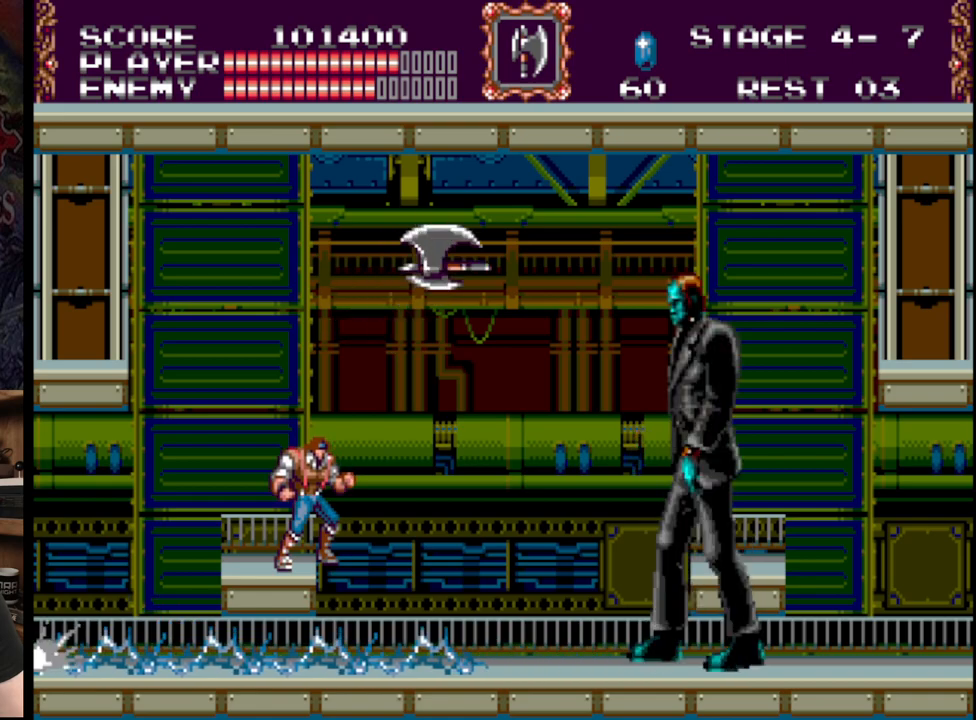
{"buttons": ["DPAD_LEFT"], "events": [[367, "DPAD_LEFT", "down"]]}
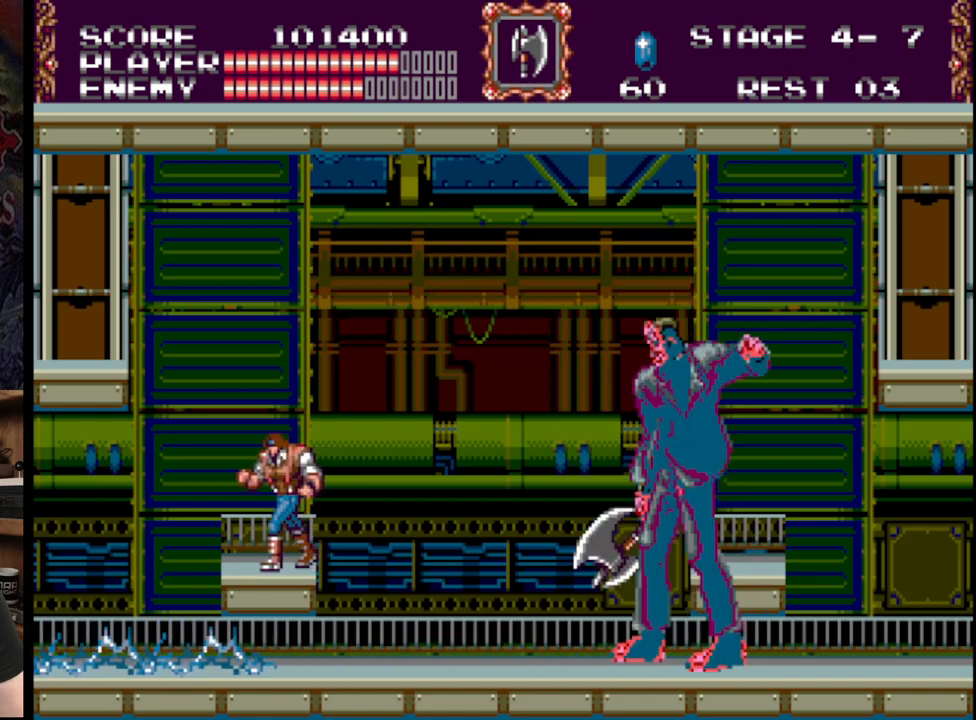
{"buttons": ["DPAD_LEFT"], "events": [[17, "DPAD_LEFT", "up"], [150, "DPAD_LEFT", "down"]]}
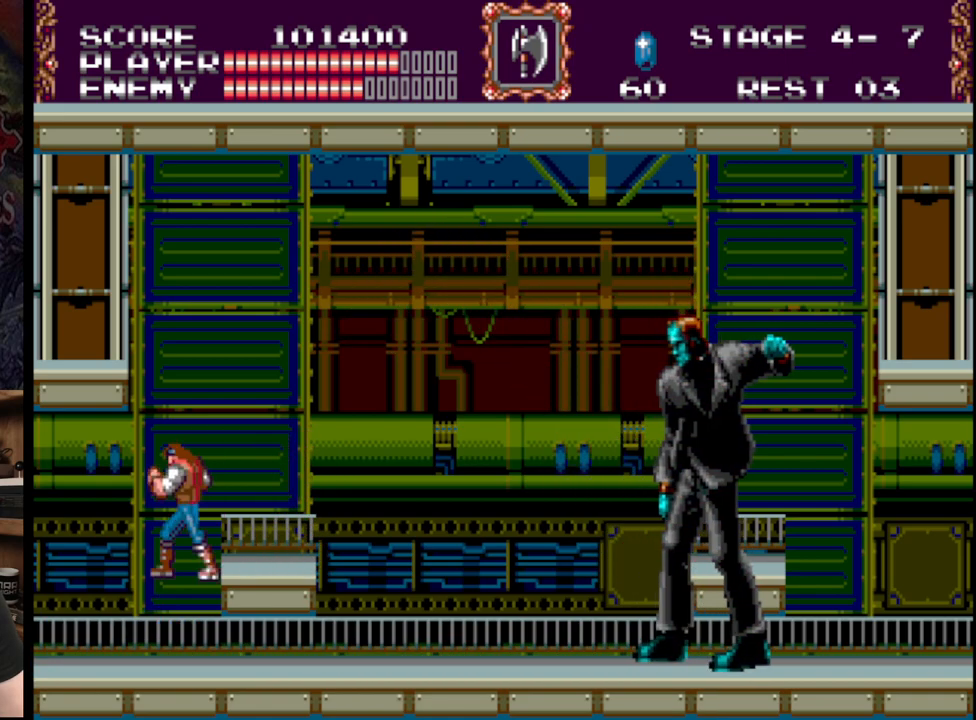
{"buttons": ["DPAD_DOWN"], "events": [[50, "DPAD_LEFT", "up"], [83, "DPAD_RIGHT", "down"], [283, "DPAD_DOWN", "down"], [317, "DPAD_RIGHT", "up"]]}
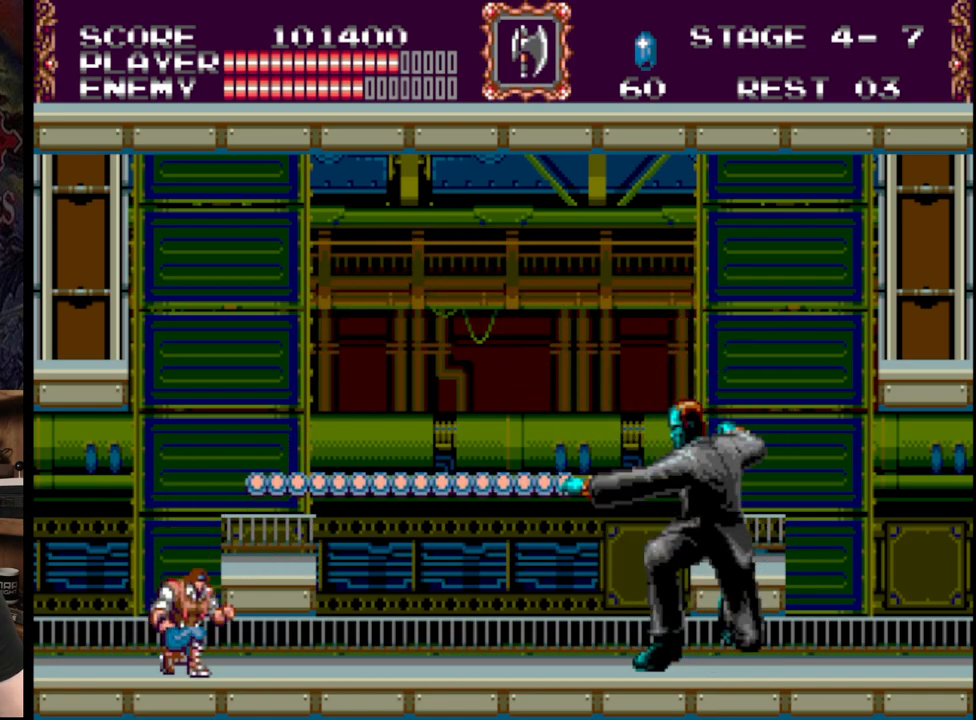
{"buttons": ["DPAD_RIGHT"], "events": [[167, "DPAD_RIGHT", "down"], [500, "DPAD_DOWN", "up"]]}
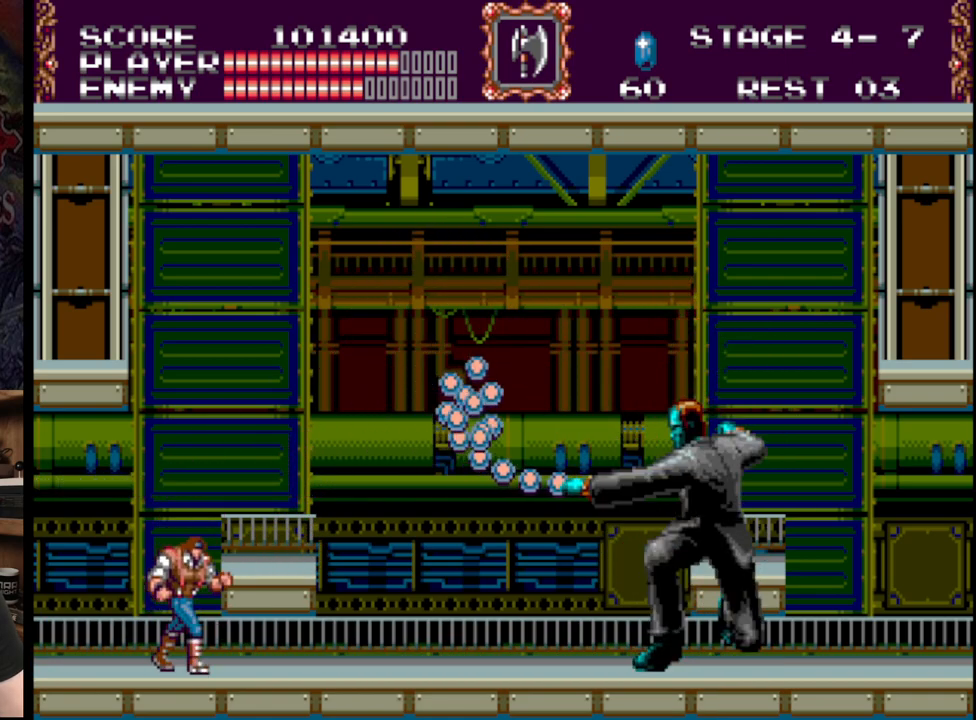
{"buttons": ["DPAD_RIGHT"], "events": [[50, "B", "down"], [217, "B", "up"]]}
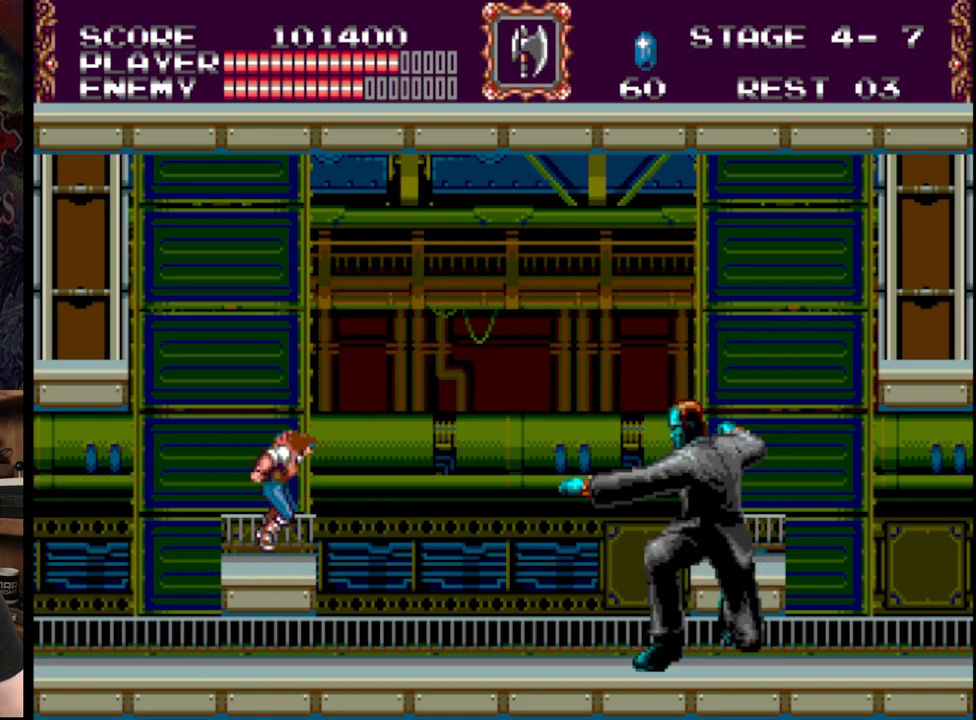
{"buttons": ["DPAD_LEFT"], "events": [[217, "C", "down"], [217, "DPAD_RIGHT", "up"], [383, "C", "up"], [417, "DPAD_LEFT", "down"]]}
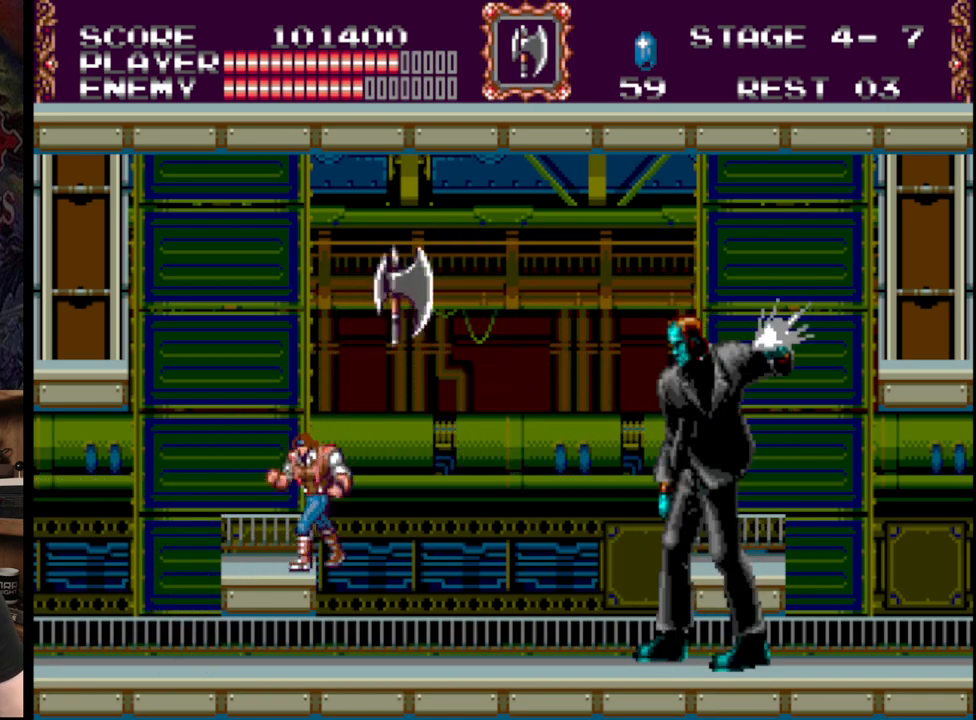
{"buttons": ["DPAD_RIGHT"], "events": [[317, "DPAD_UP", "down"], [367, "DPAD_LEFT", "up"], [383, "DPAD_RIGHT", "down"], [383, "DPAD_UP", "up"]]}
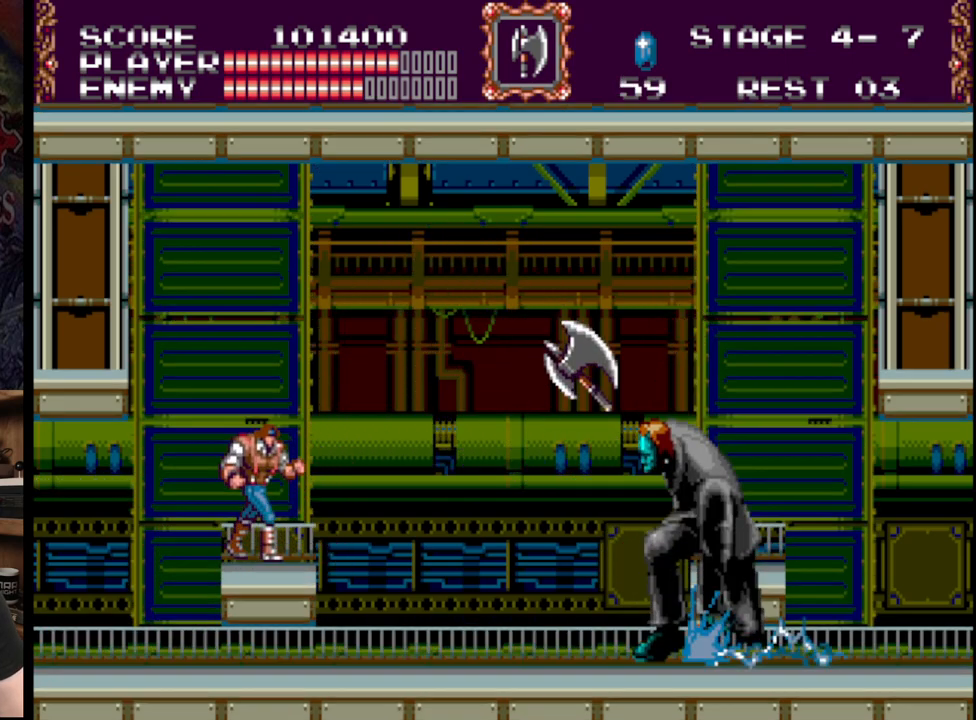
{"buttons": [], "events": [[50, "DPAD_RIGHT", "up"]]}
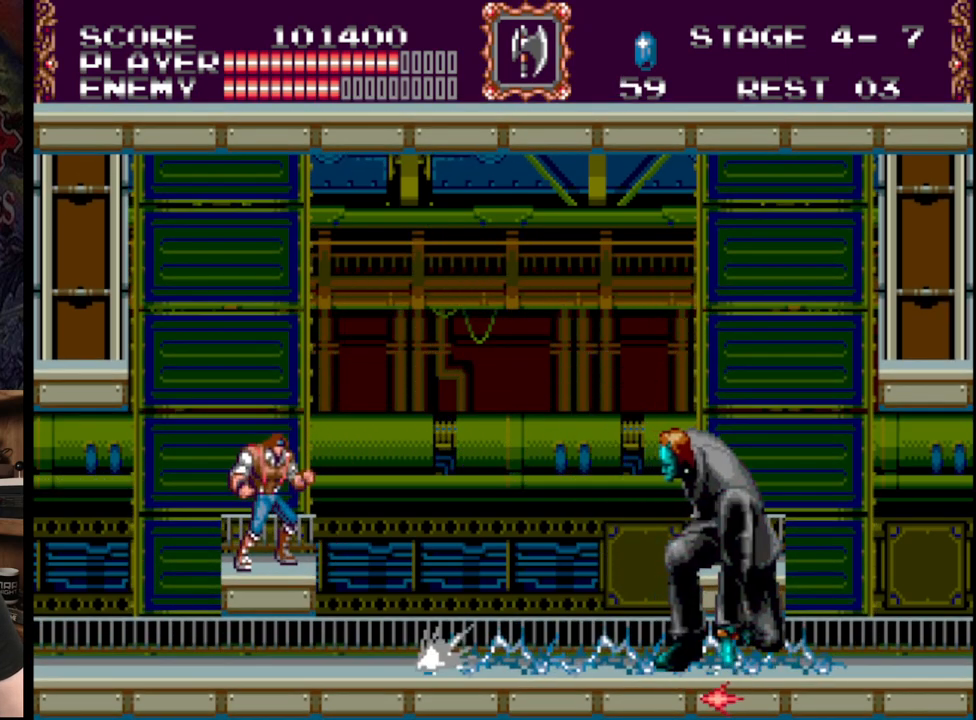
{"buttons": [], "events": []}
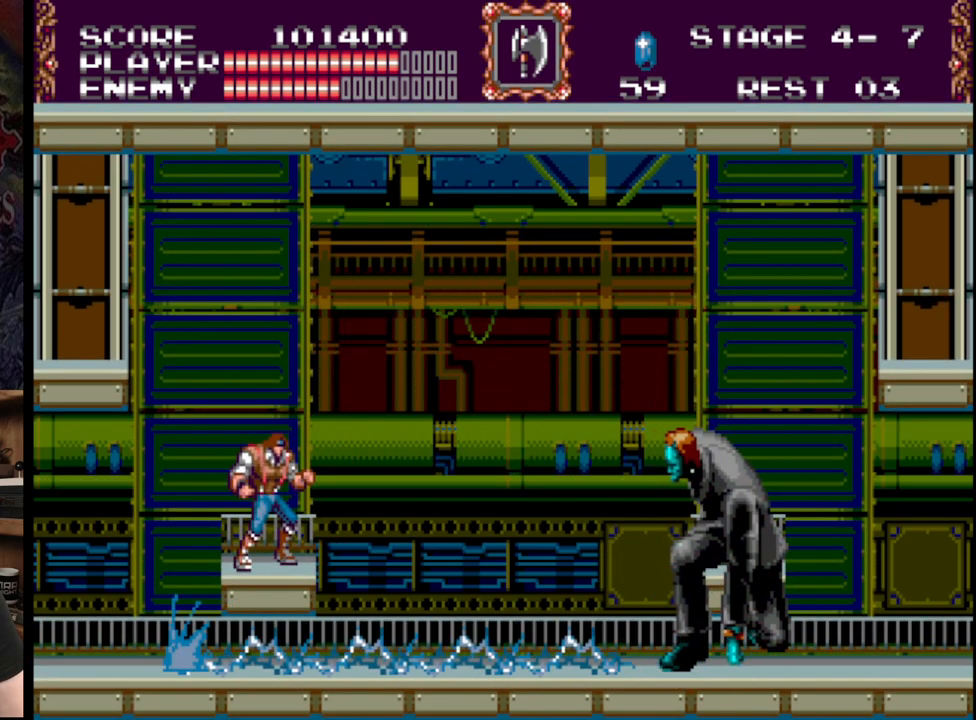
{"buttons": [], "events": [[250, "DPAD_RIGHT", "down"], [300, "C", "down"], [383, "DPAD_RIGHT", "up"], [483, "C", "up"]]}
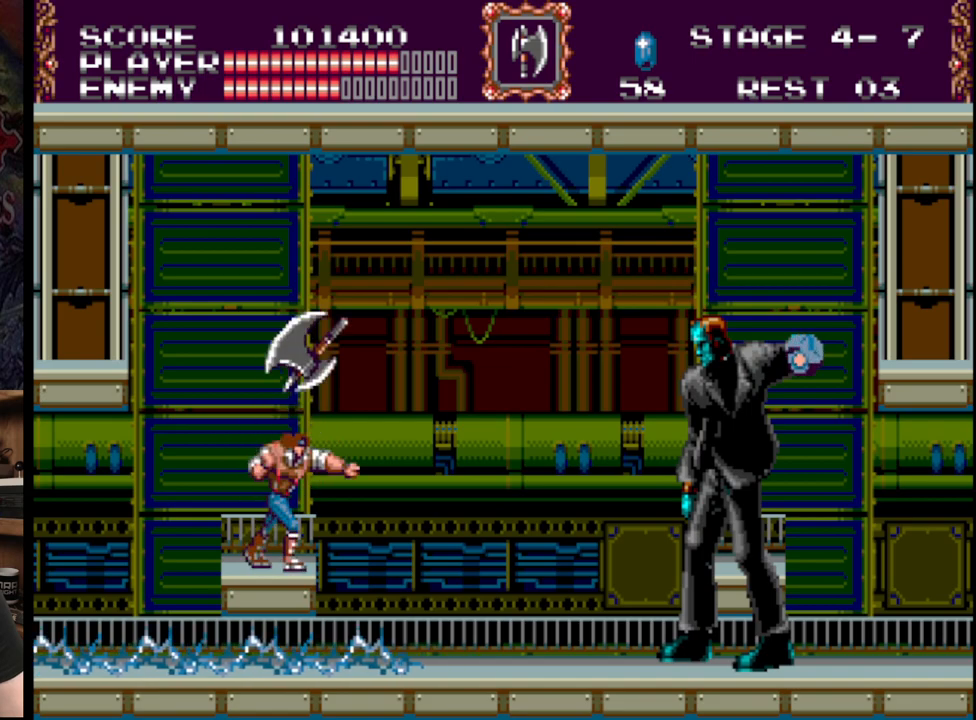
{"buttons": ["DPAD_LEFT"], "events": [[150, "DPAD_LEFT", "down"], [317, "DPAD_LEFT", "up"], [500, "DPAD_LEFT", "down"]]}
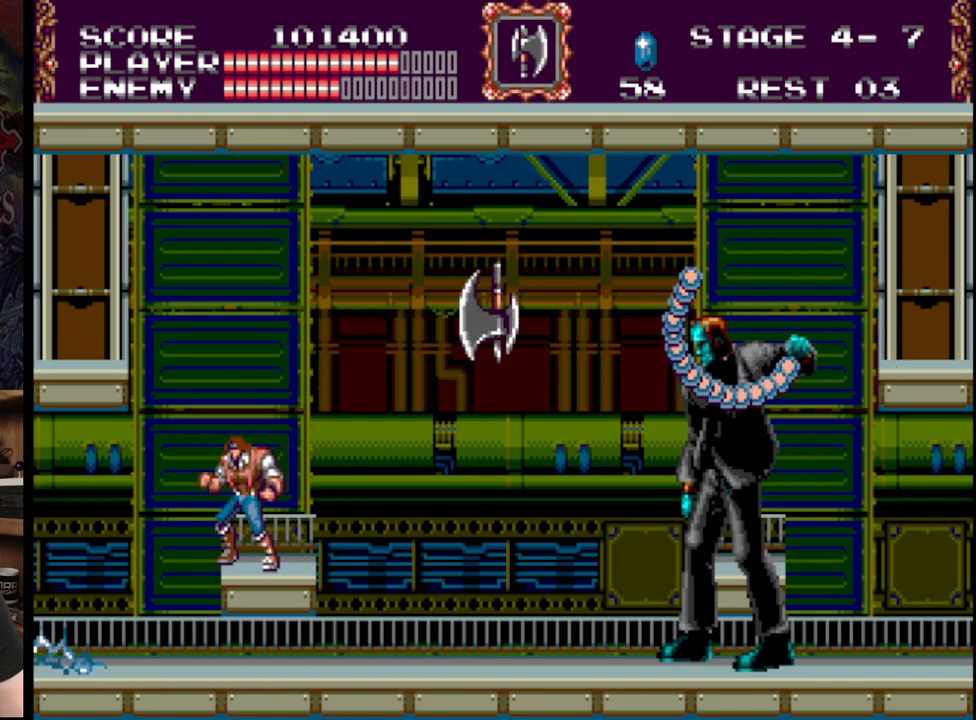
{"buttons": ["DPAD_LEFT"], "events": []}
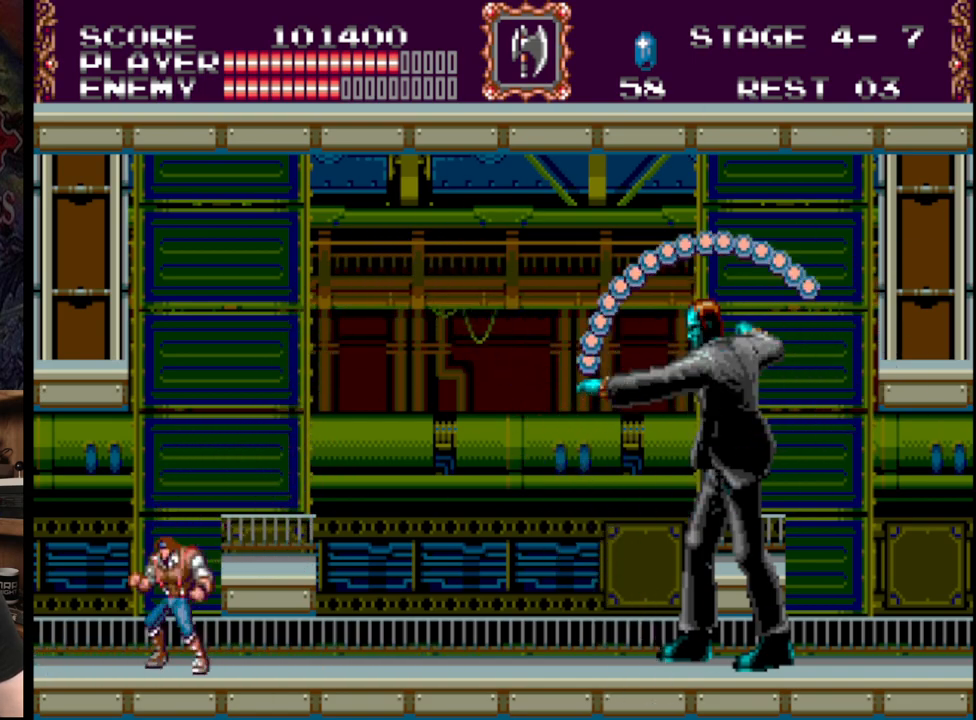
{"buttons": ["DPAD_LEFT"], "events": [[117, "DPAD_LEFT", "up"], [133, "DPAD_DOWN", "down"], [433, "DPAD_DOWN", "up"], [483, "DPAD_LEFT", "down"]]}
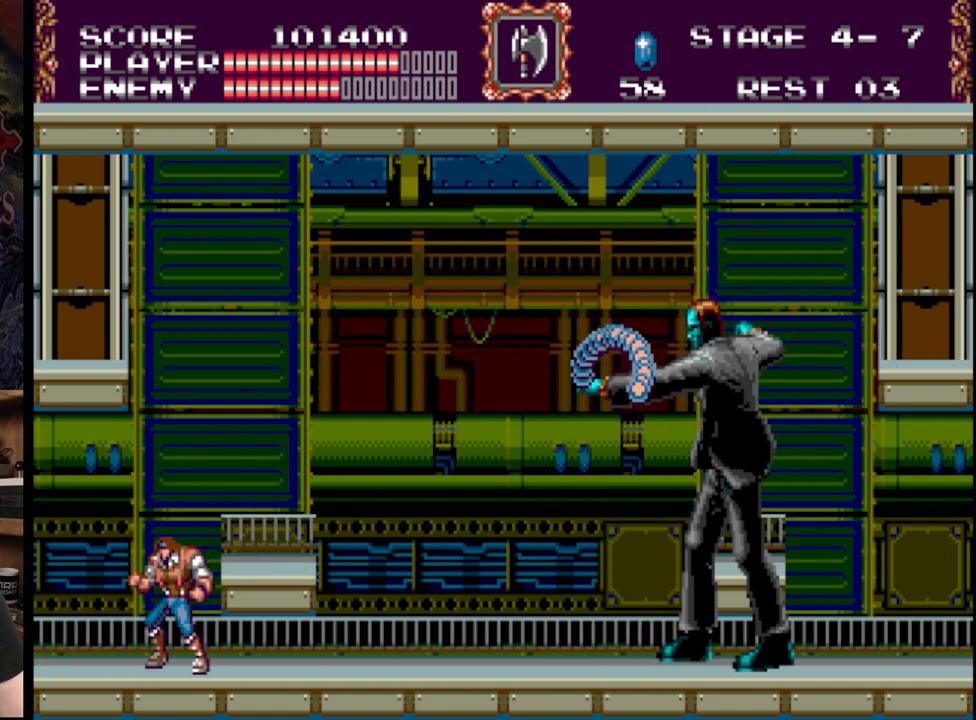
{"buttons": ["DPAD_LEFT"], "events": []}
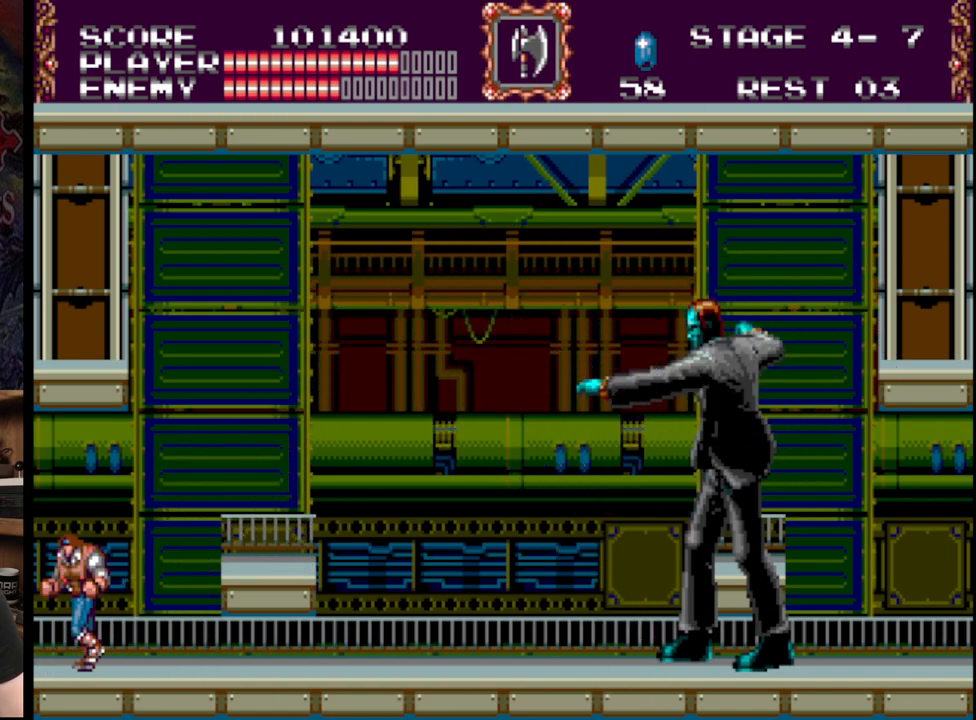
{"buttons": ["DPAD_LEFT"], "events": []}
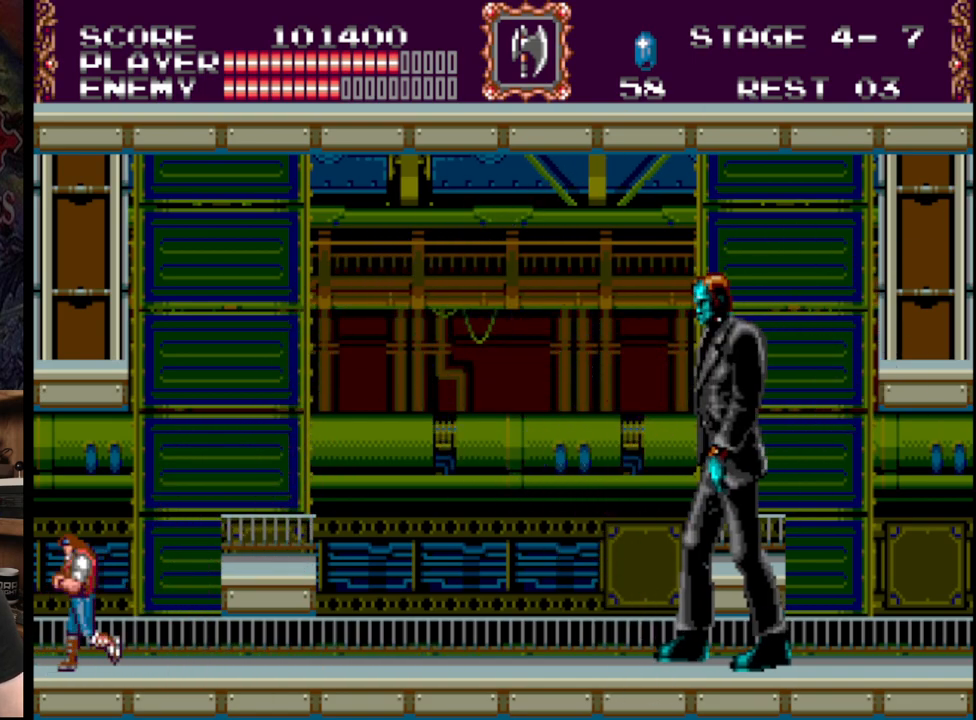
{"buttons": ["DPAD_LEFT"], "events": []}
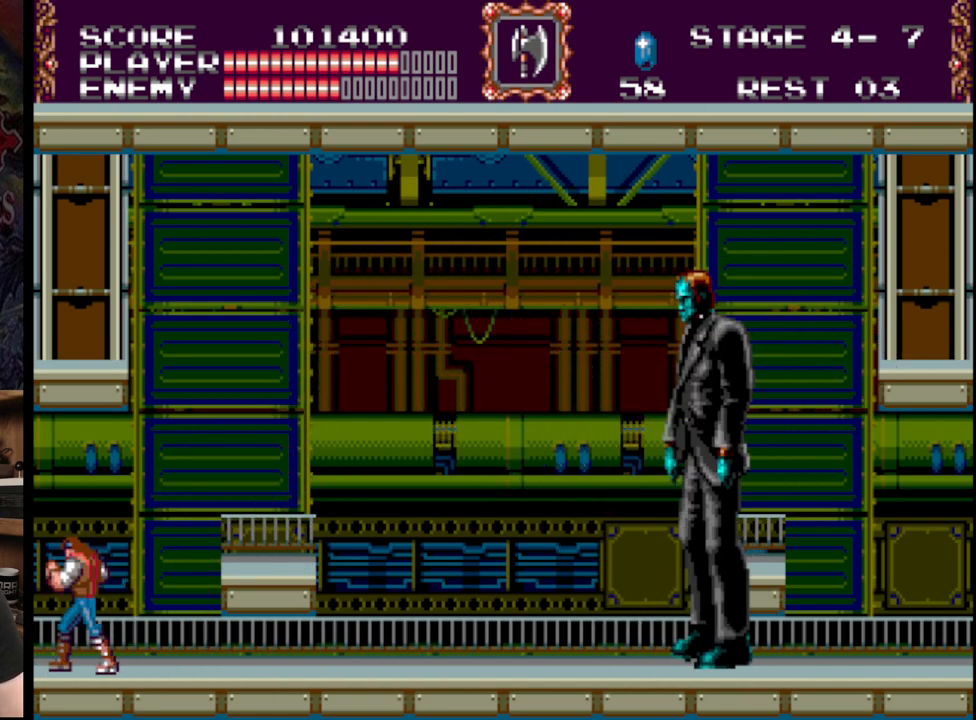
{"buttons": ["DPAD_LEFT"], "events": []}
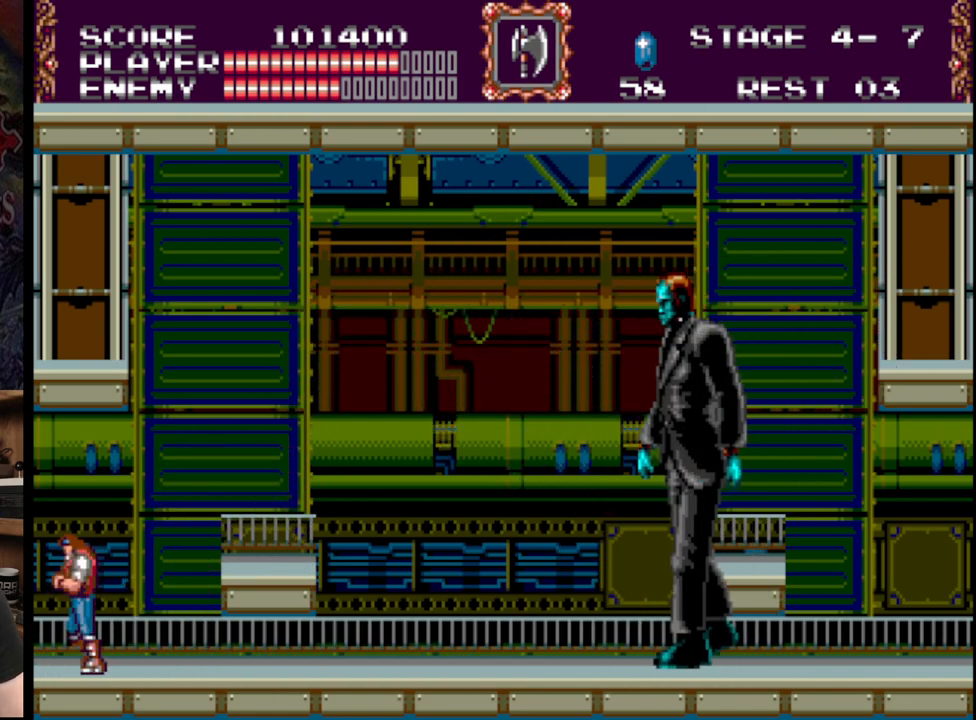
{"buttons": [], "events": [[483, "DPAD_LEFT", "up"]]}
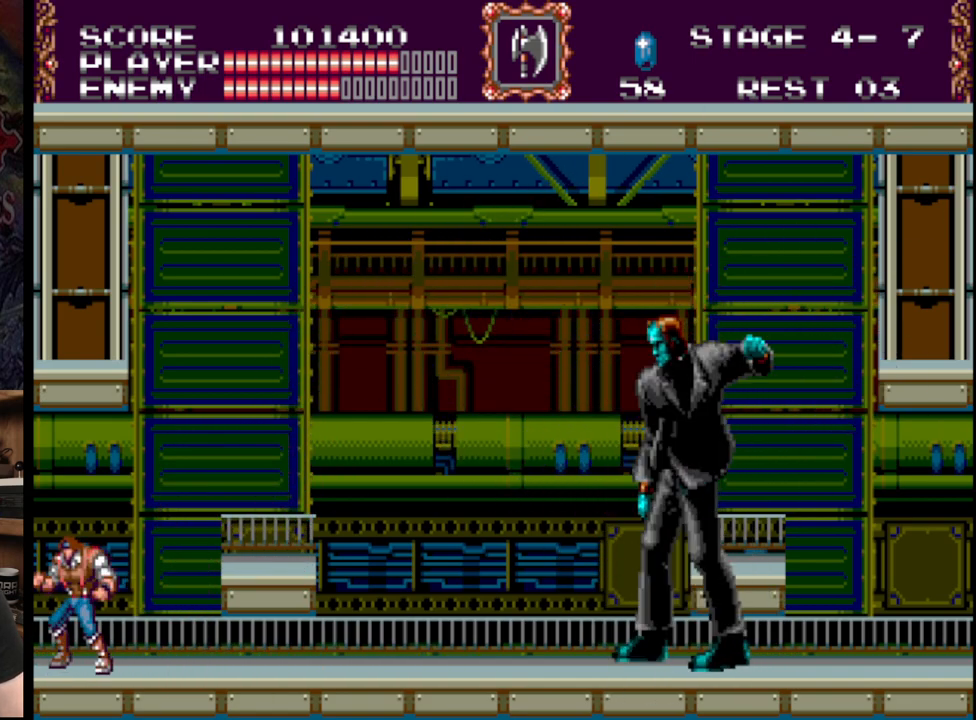
{"buttons": ["DPAD_DOWN"], "events": [[200, "DPAD_RIGHT", "down"], [433, "DPAD_DOWN", "down"], [500, "DPAD_RIGHT", "up"]]}
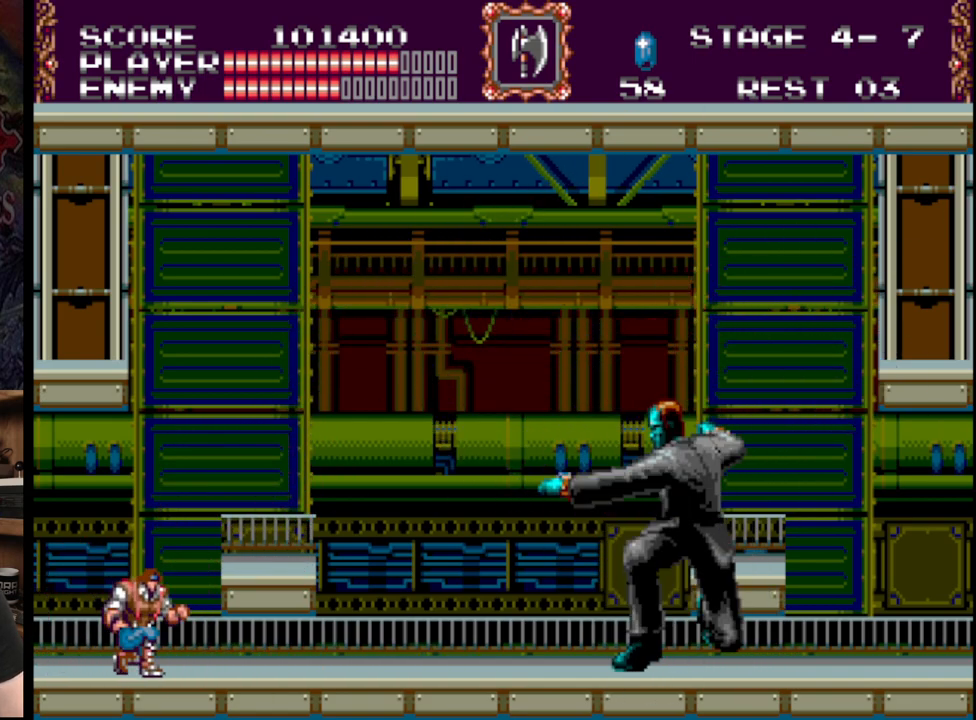
{"buttons": ["DPAD_DOWN"], "events": []}